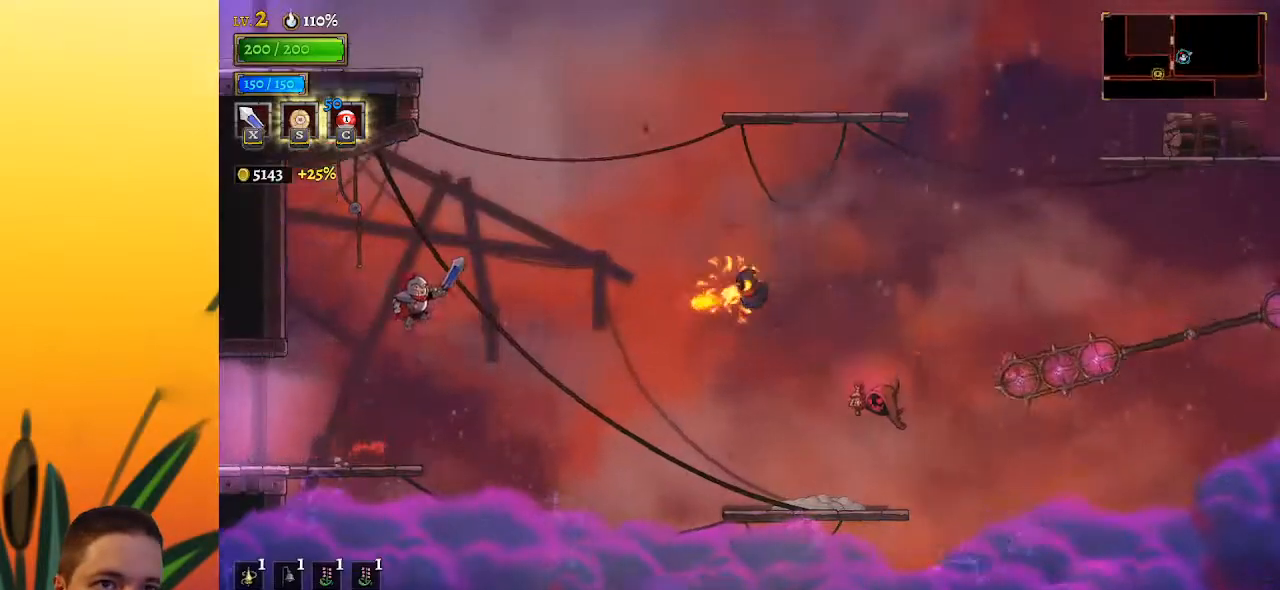
Gameplay with keyboard; each line is a JSON object with the keys held at the frame after it. "events" lists presses ("down") and releases ("up") of "a", "c", "d", "down", "left", "right", "s", "up", "x" and "z" between this image and that frame as [ms after this image, input, new state], when the widget could be followed in between. No other keys are recorded. Mouse input is not recorded.
{"keys": ["z"], "events": [[33, "right", "up"], [133, "right", "down"], [317, "right", "up"], [317, "z", "up"], [367, "z", "down"]]}
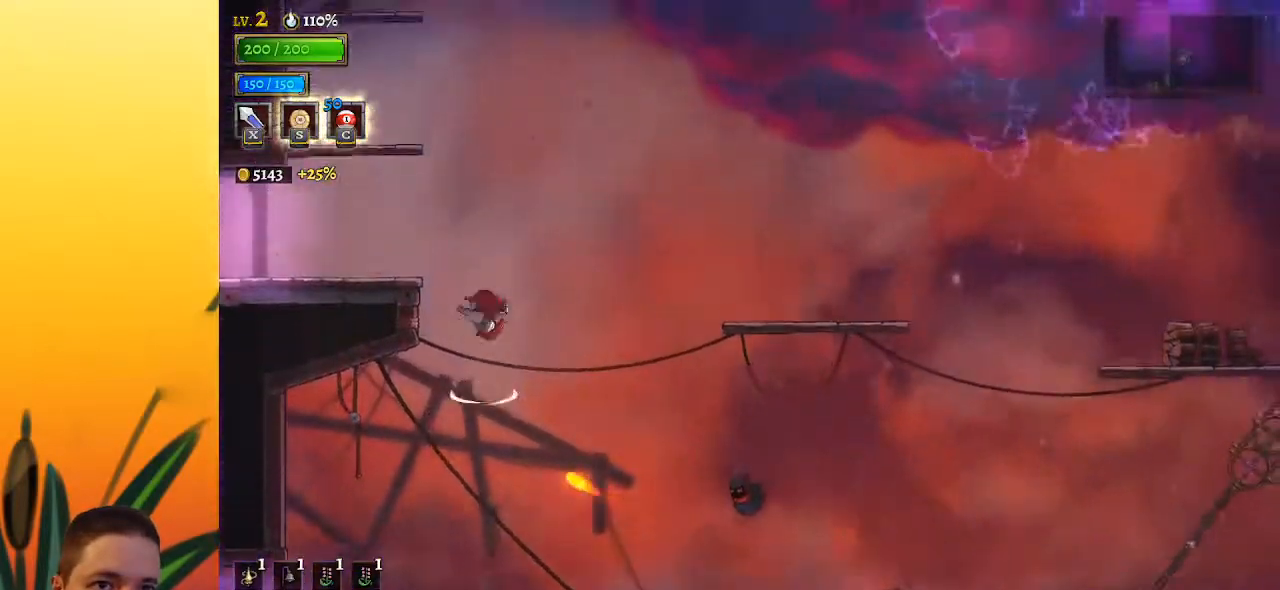
{"keys": [], "events": [[50, "left", "down"], [300, "z", "up"], [483, "left", "up"]]}
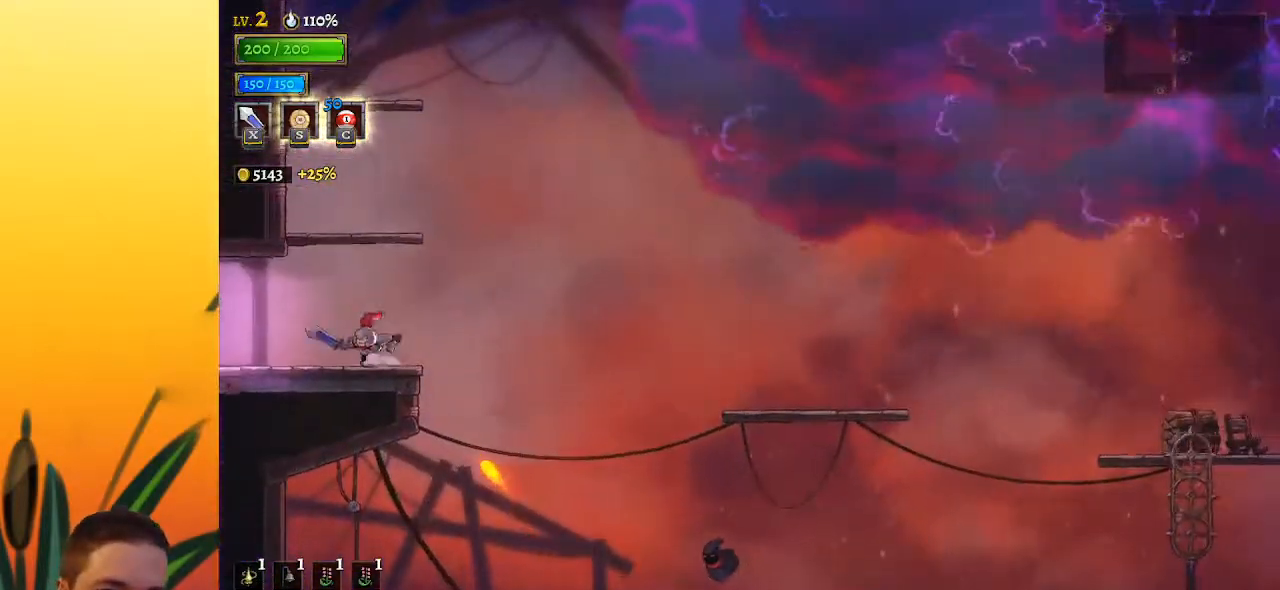
{"keys": ["z"], "events": [[33, "z", "down"], [400, "z", "up"], [450, "z", "down"]]}
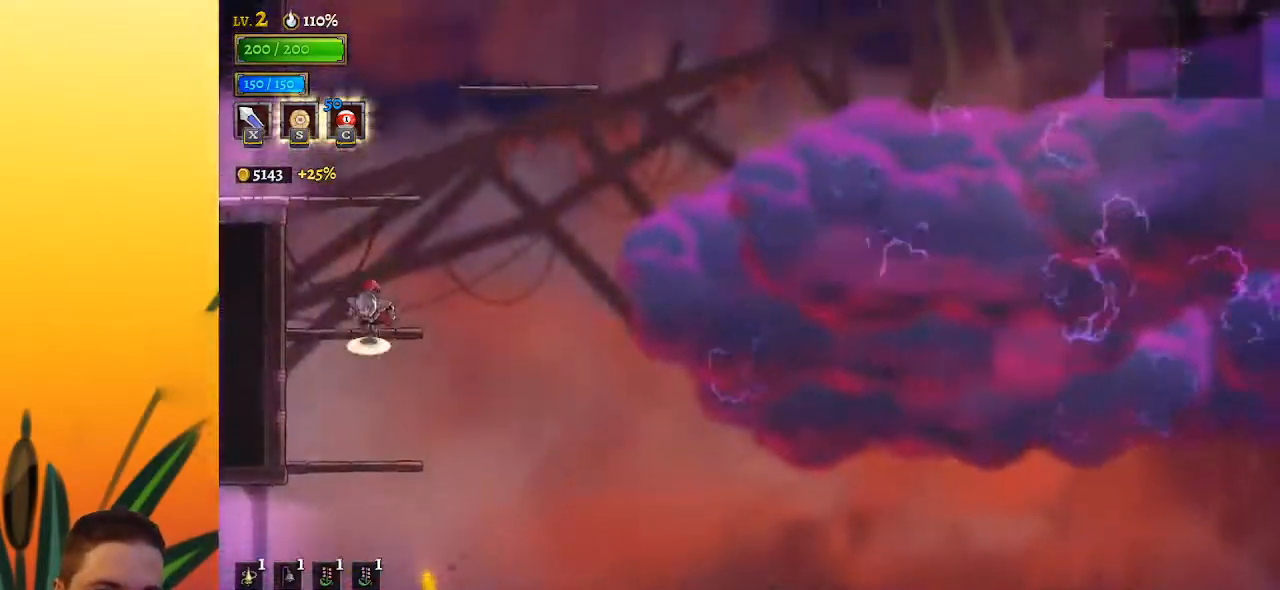
{"keys": [], "events": [[100, "z", "up"]]}
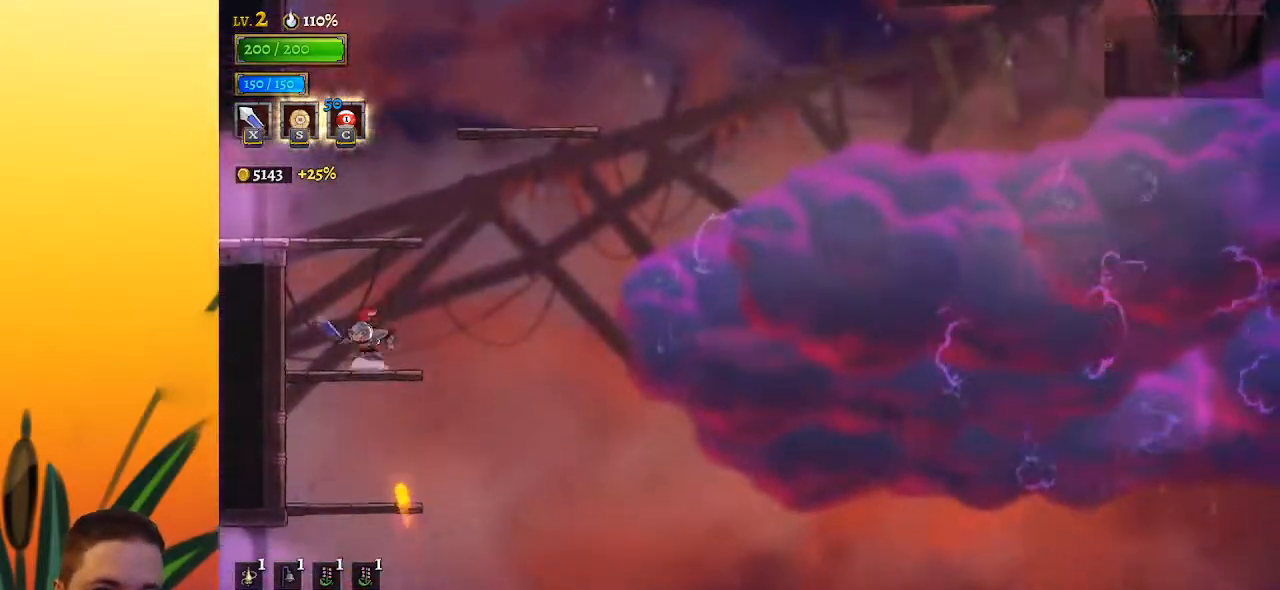
{"keys": ["right", "z"], "events": [[17, "z", "down"], [300, "right", "down"]]}
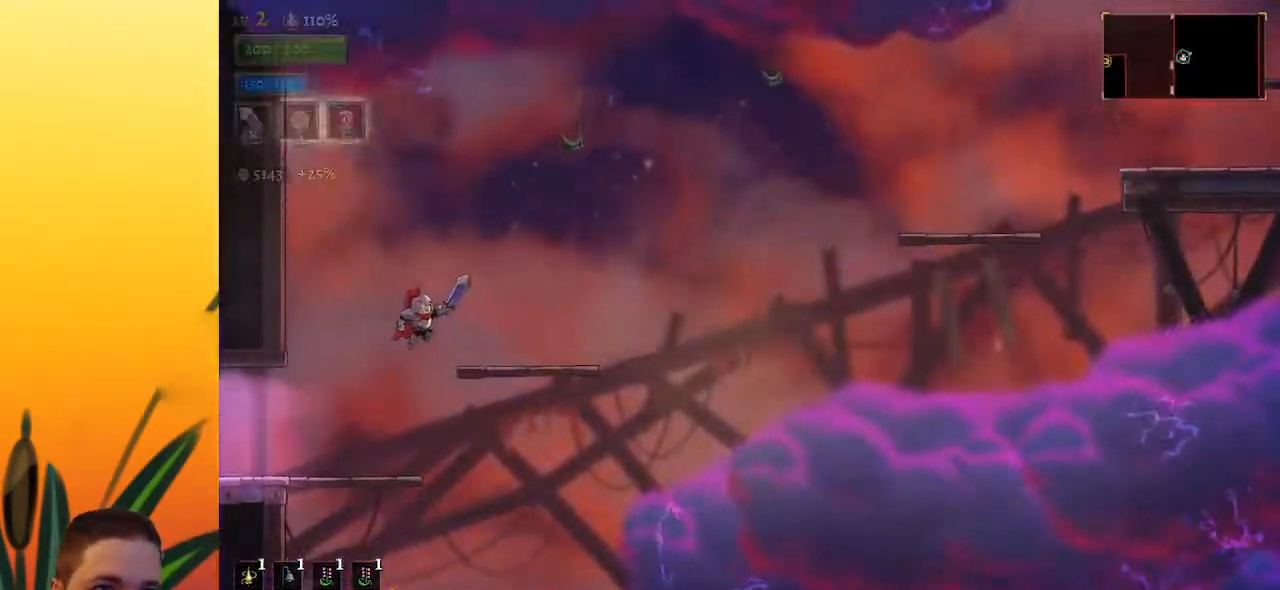
{"keys": [], "events": [[83, "z", "up"], [167, "right", "up"]]}
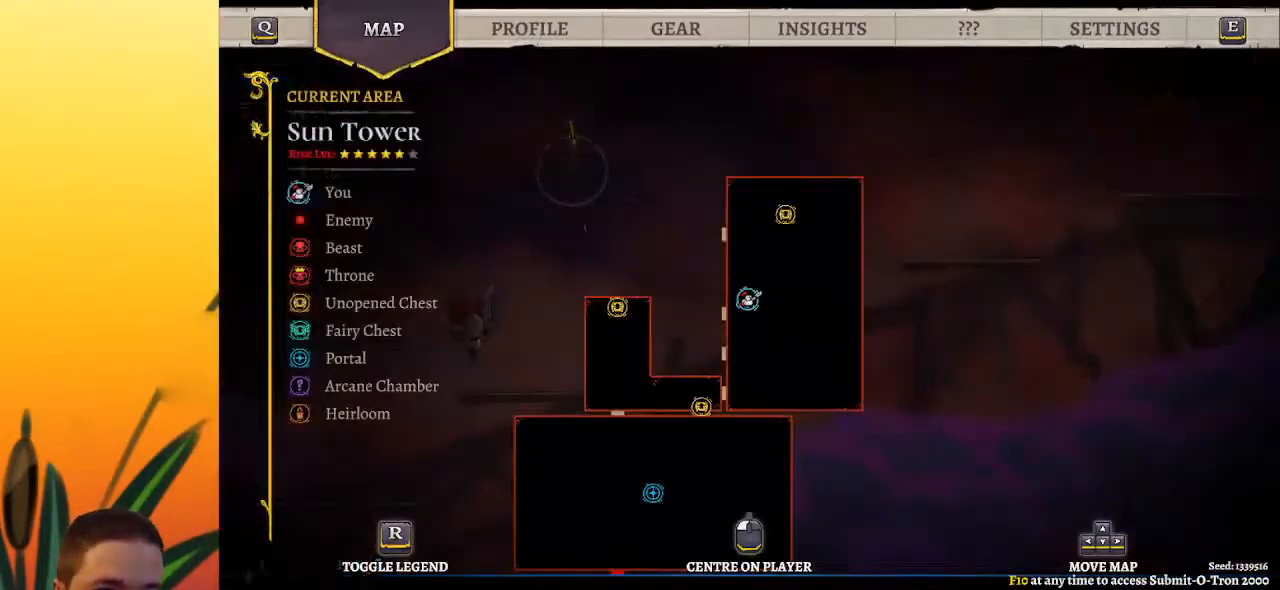
{"keys": ["right"], "events": [[417, "right", "down"]]}
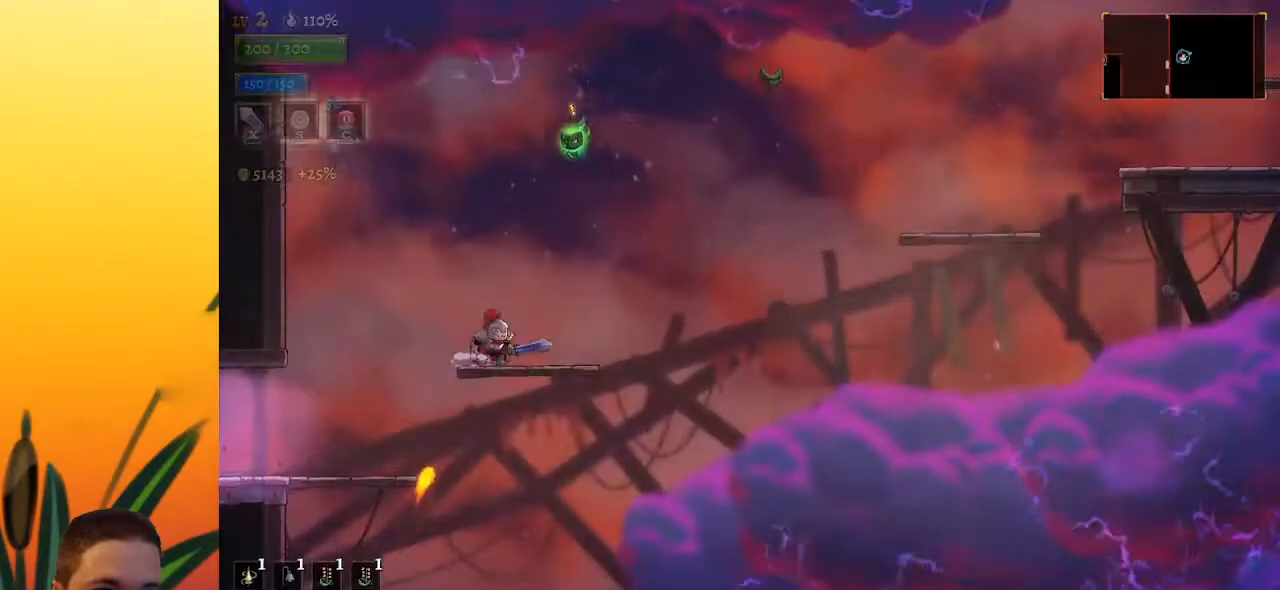
{"keys": ["d", "right"], "events": [[300, "z", "down"], [383, "z", "up"], [483, "d", "down"]]}
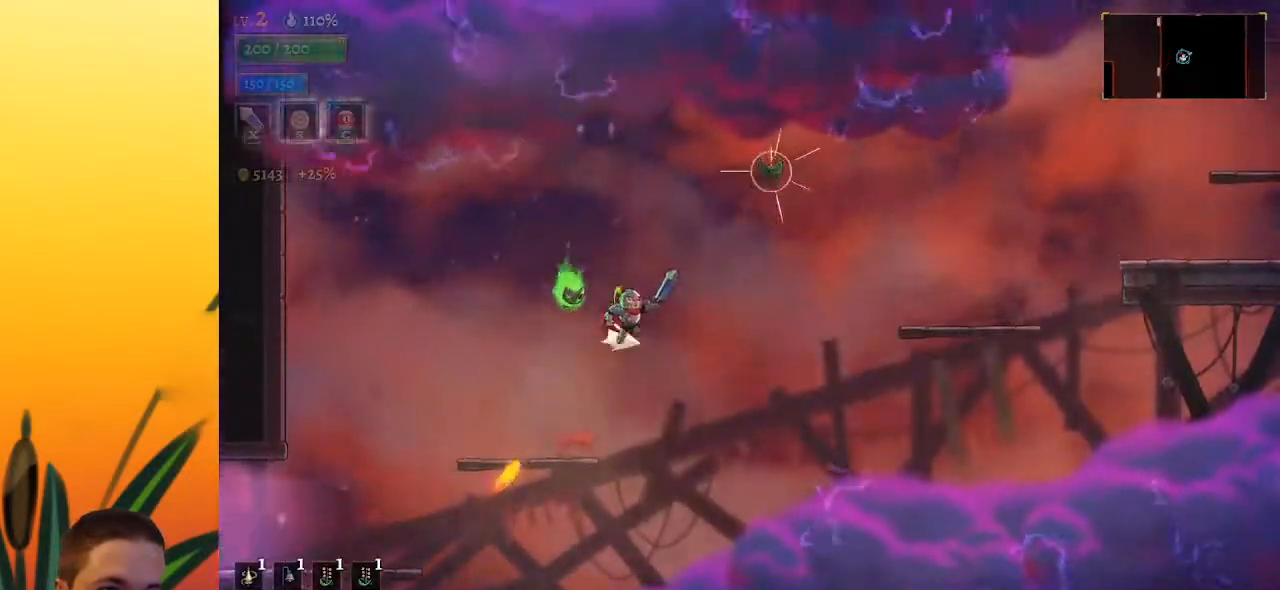
{"keys": ["right", "z"], "events": [[317, "d", "up"], [500, "z", "down"]]}
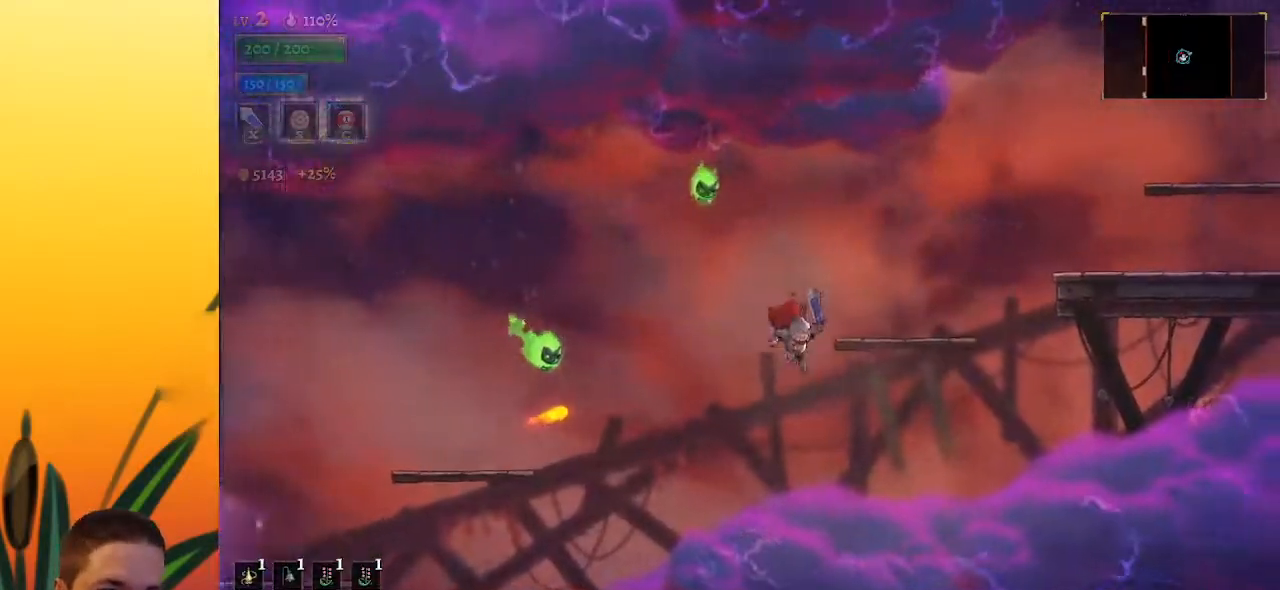
{"keys": ["right"], "events": [[50, "z", "up"]]}
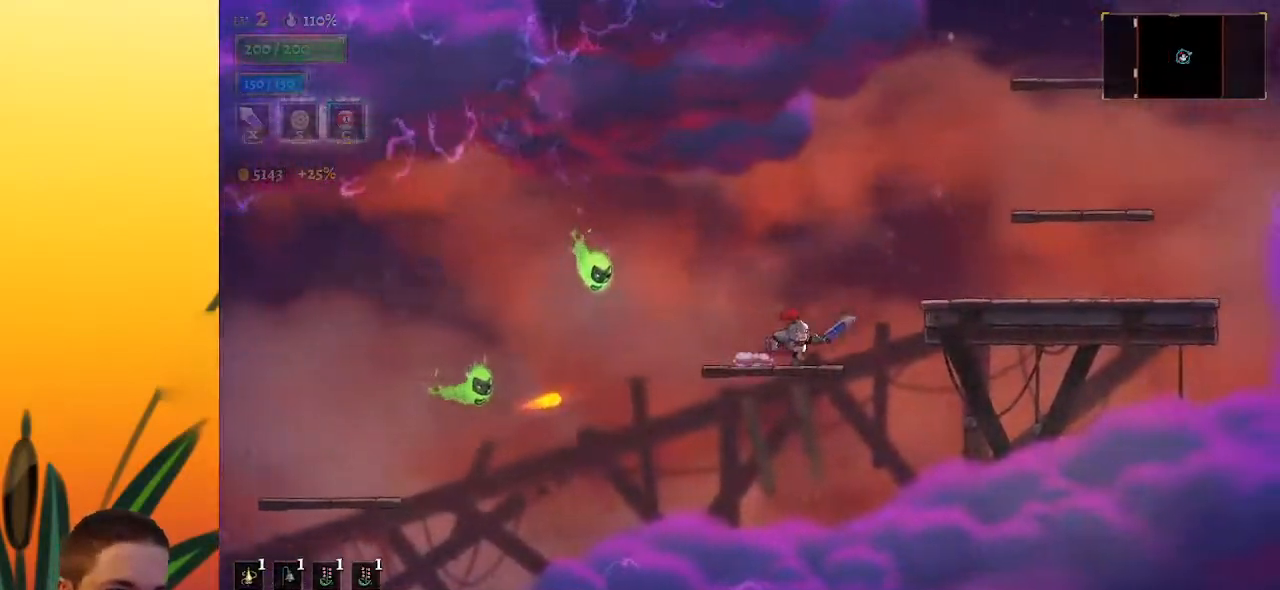
{"keys": ["right", "z"], "events": [[167, "z", "down"]]}
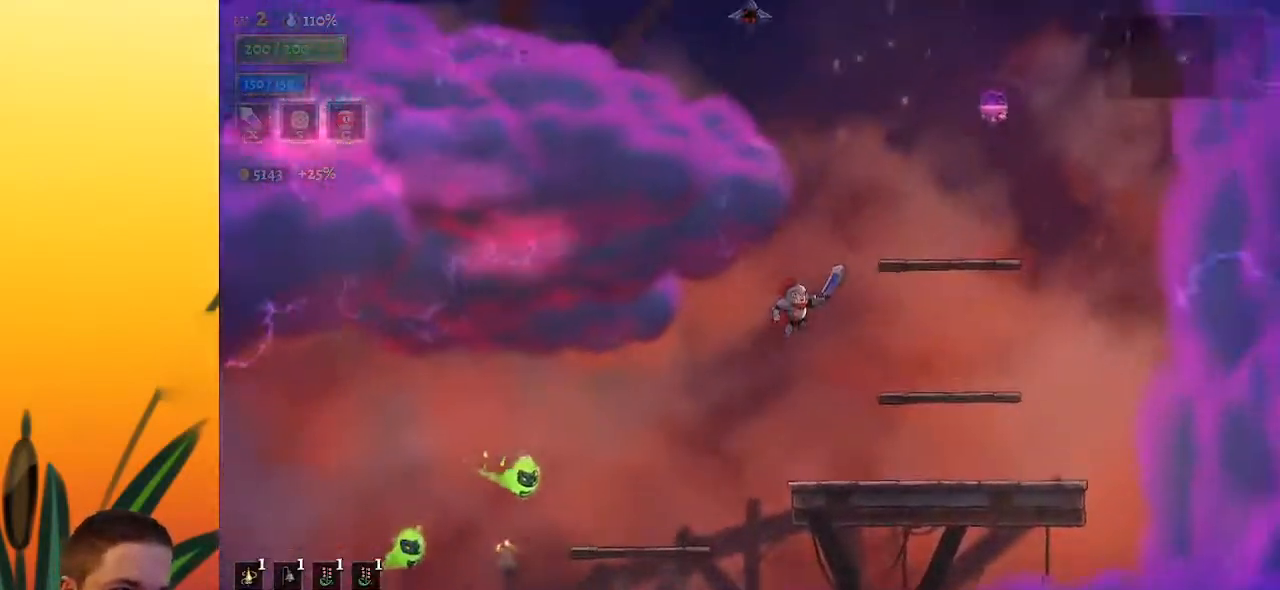
{"keys": ["right"], "events": [[233, "z", "up"], [333, "z", "down"], [467, "z", "up"]]}
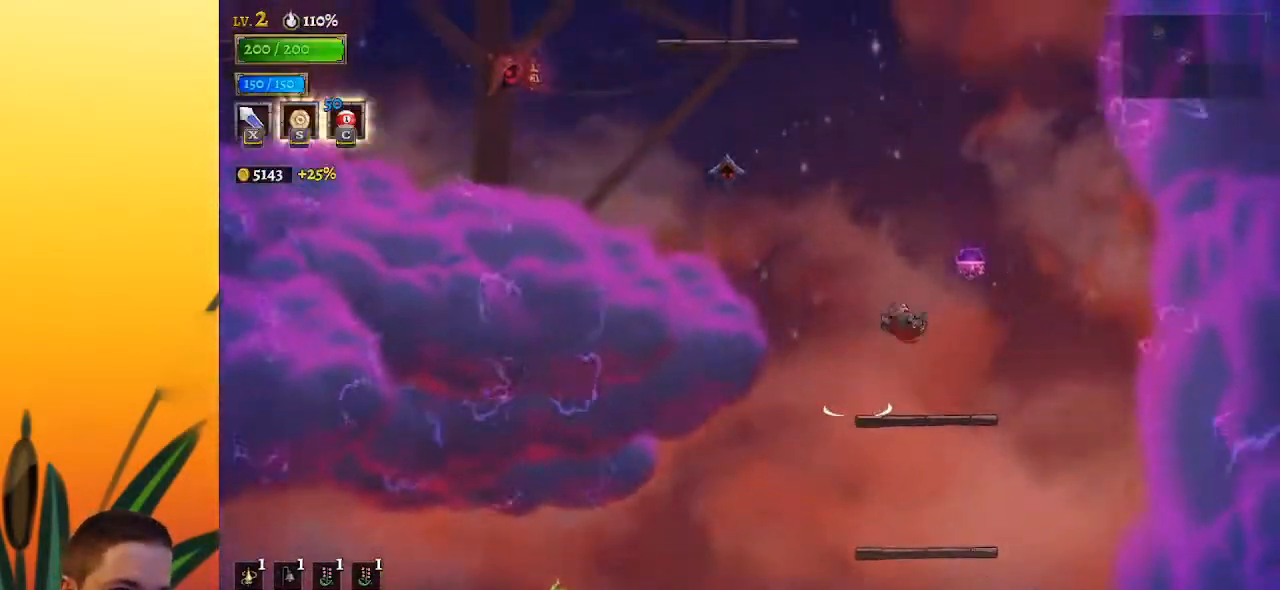
{"keys": ["z"], "events": [[100, "right", "up"], [200, "left", "down"], [300, "left", "up"], [483, "z", "down"]]}
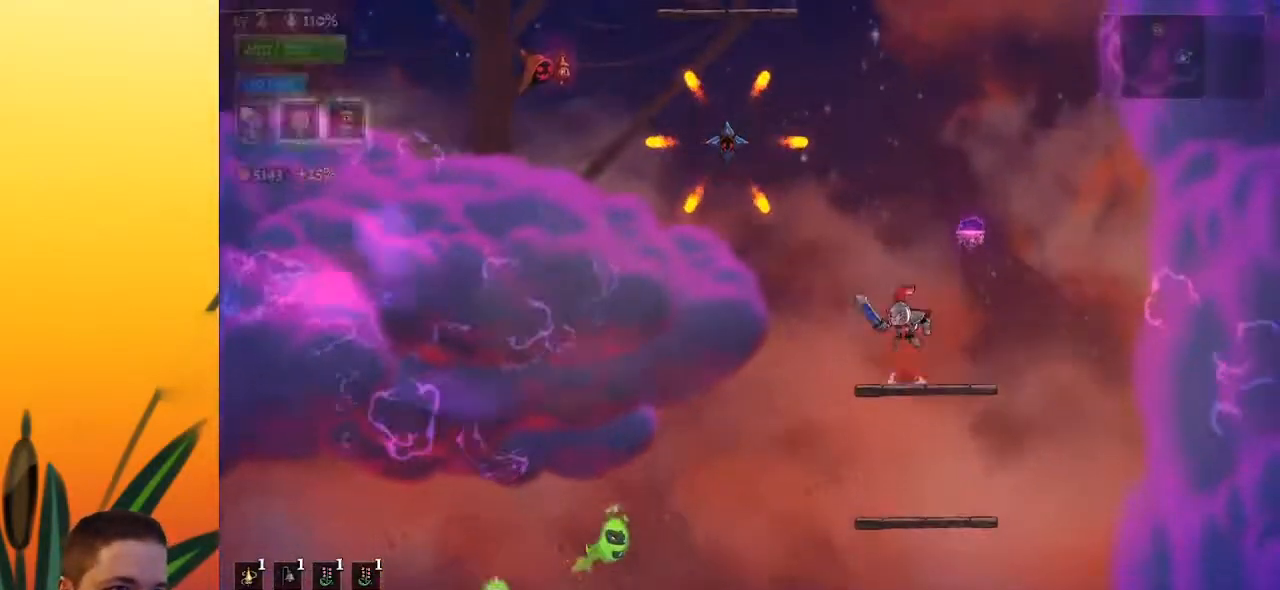
{"keys": ["left"], "events": [[167, "d", "down"], [167, "right", "down"], [217, "z", "up"], [350, "d", "up"], [417, "right", "up"], [483, "left", "down"]]}
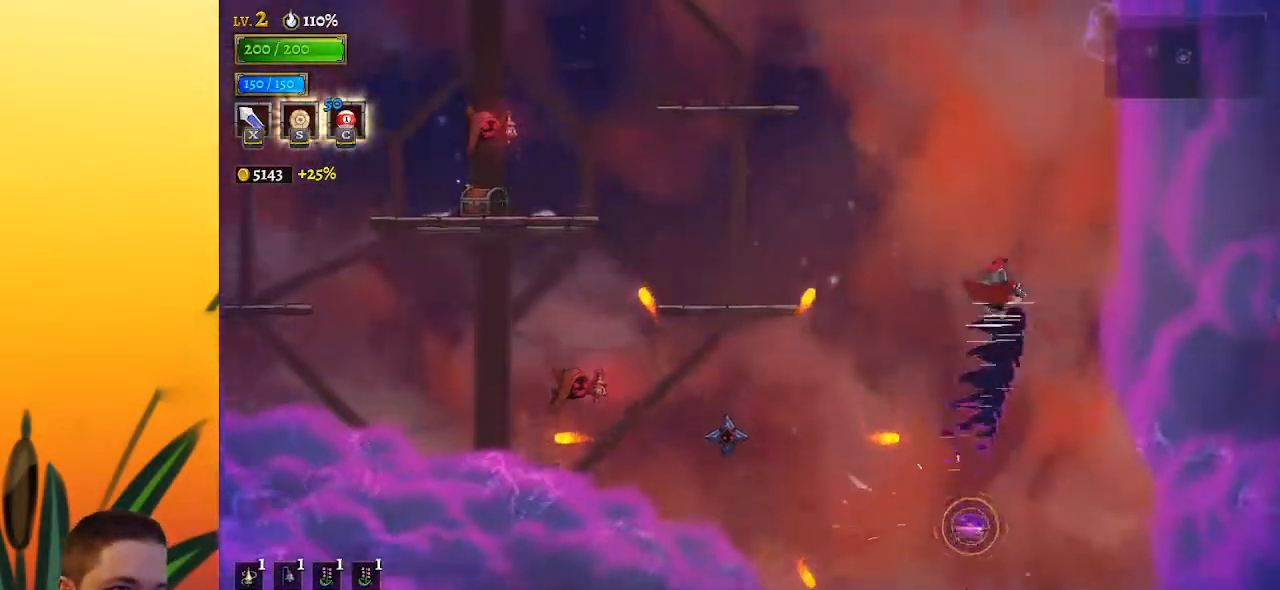
{"keys": ["left"], "events": []}
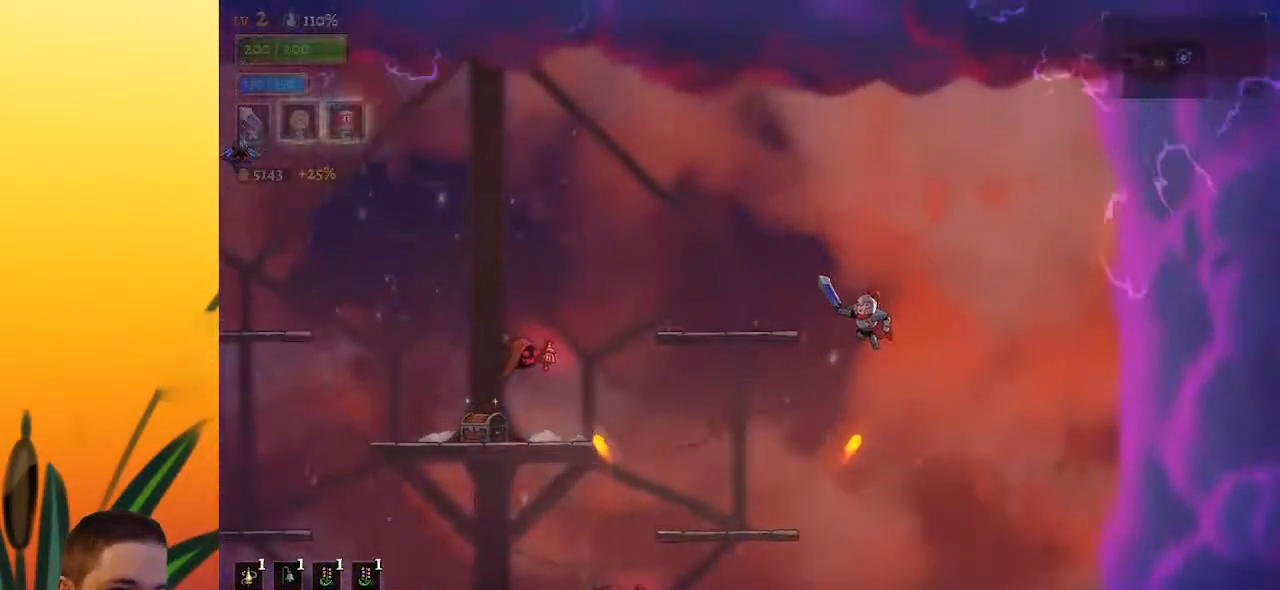
{"keys": ["left"], "events": [[50, "z", "down"], [150, "z", "up"]]}
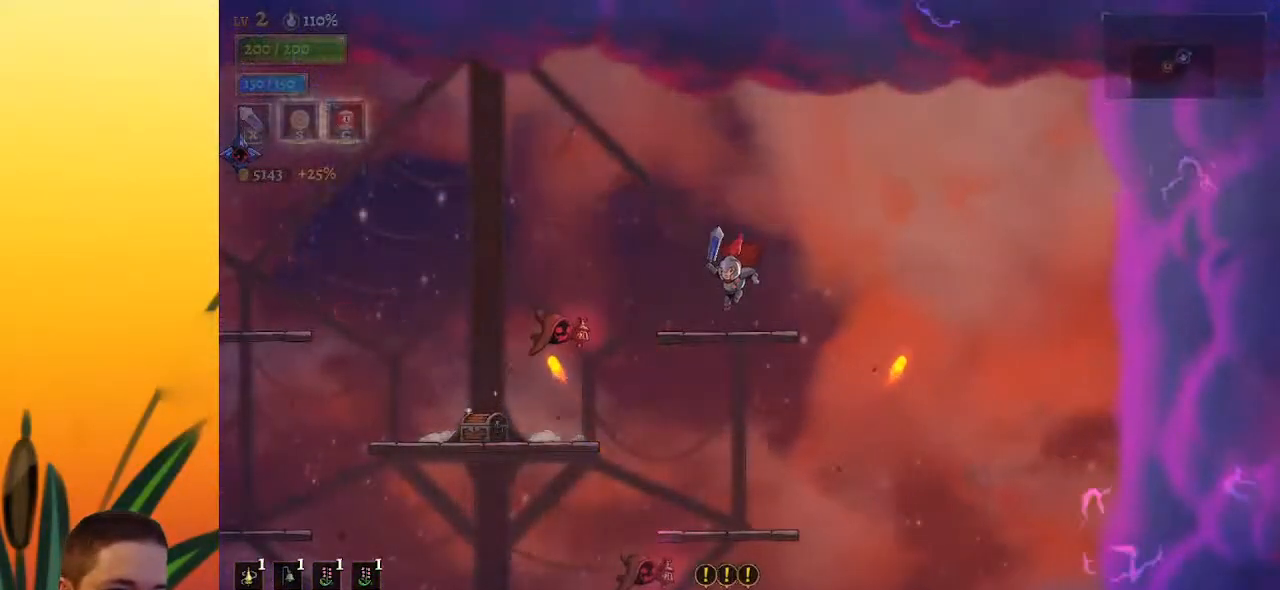
{"keys": ["a", "left"], "events": [[167, "z", "down"], [350, "z", "up"], [400, "a", "down"]]}
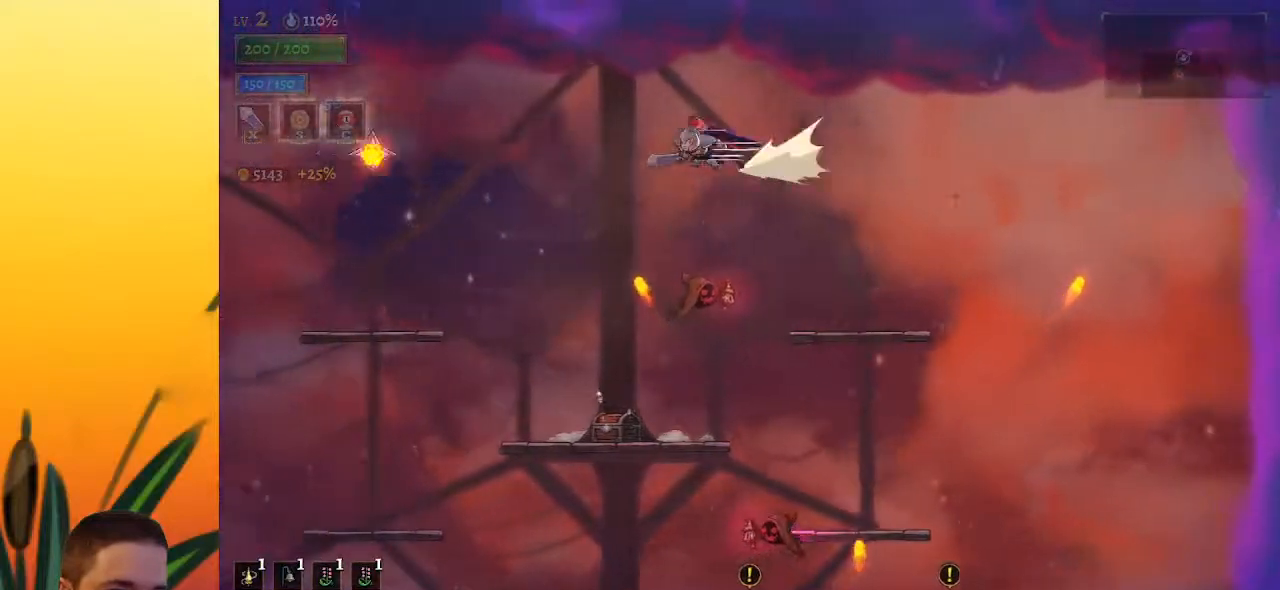
{"keys": [], "events": [[233, "a", "up"], [383, "left", "up"]]}
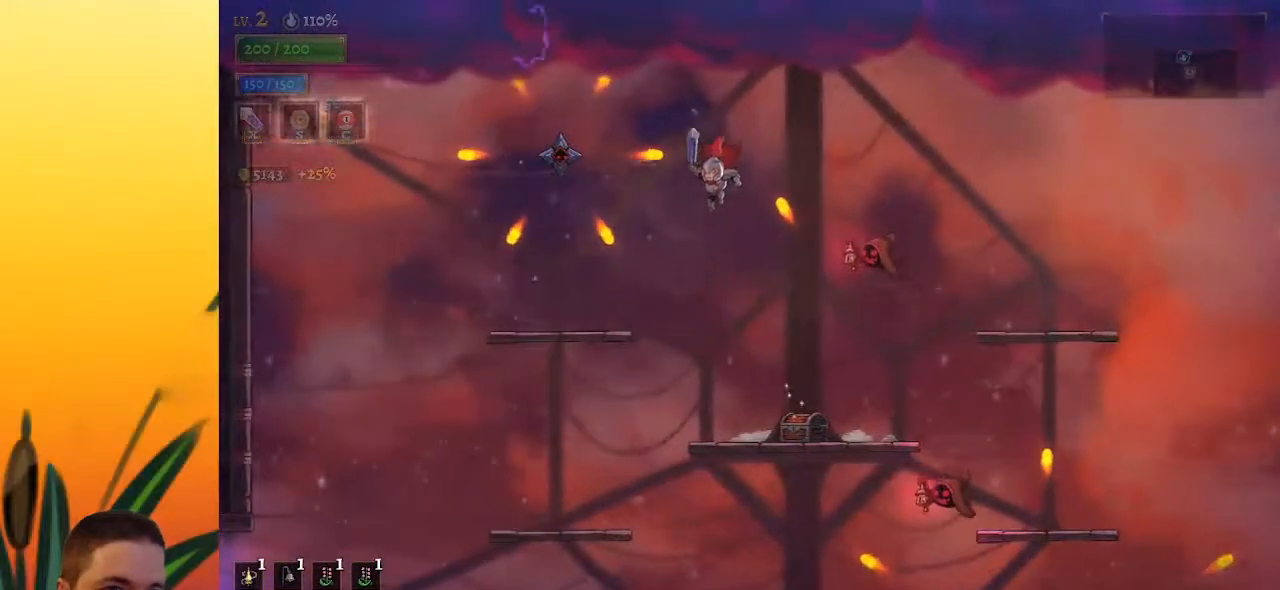
{"keys": ["left"], "events": [[133, "left", "down"], [167, "z", "down"], [317, "z", "up"]]}
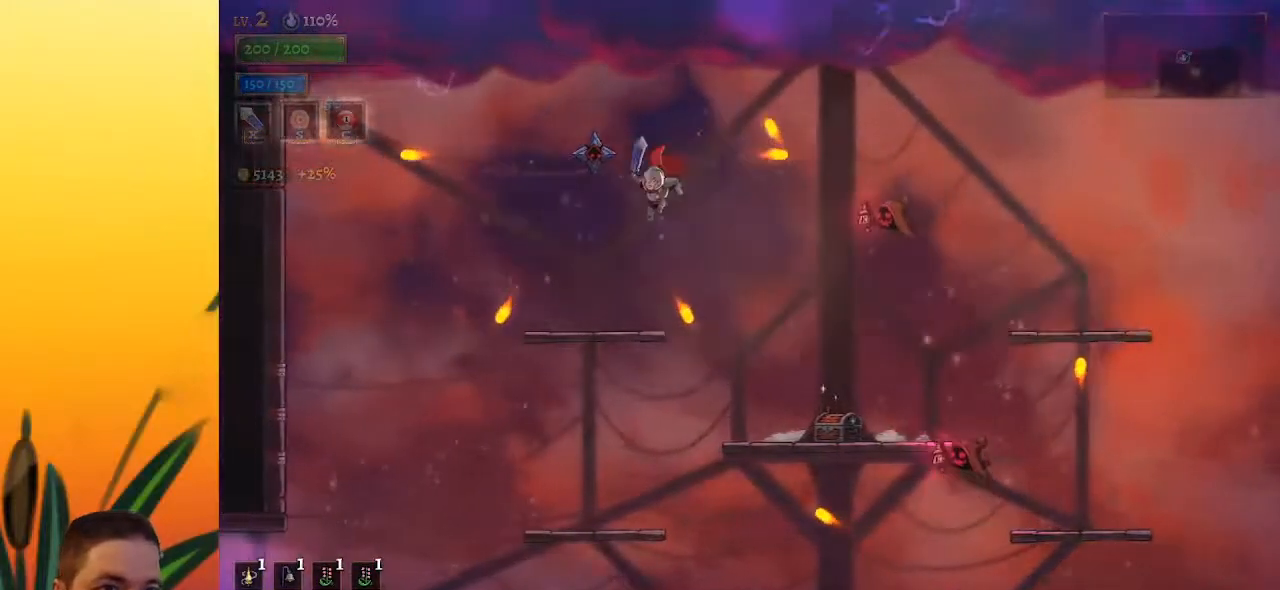
{"keys": ["left"], "events": []}
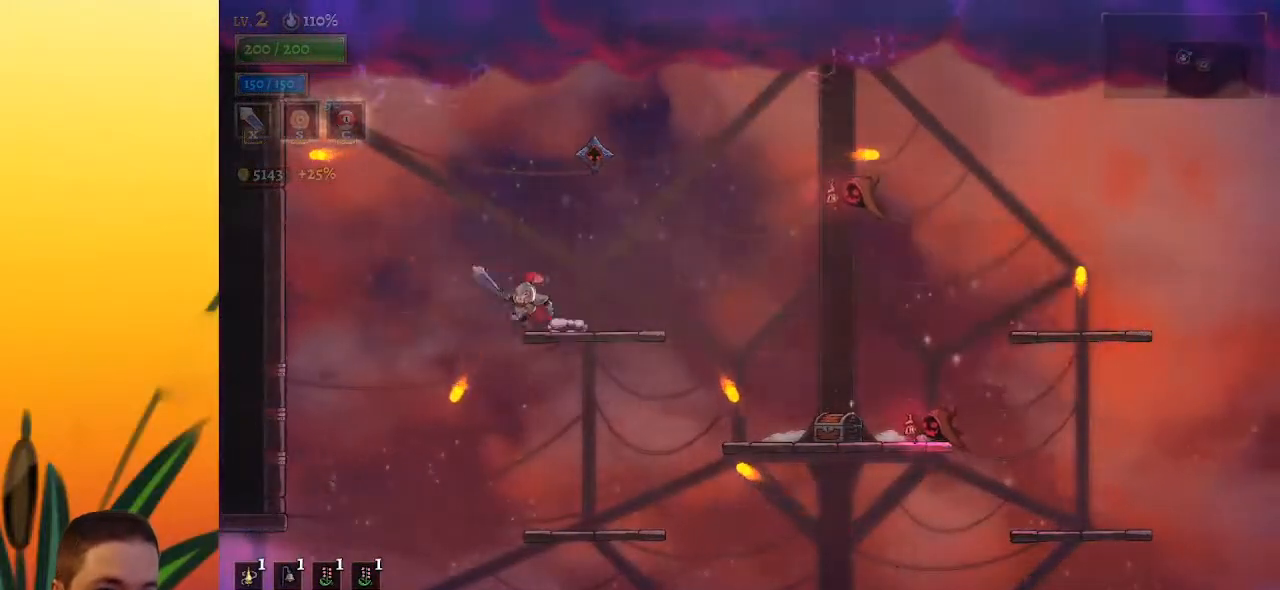
{"keys": ["left"], "events": []}
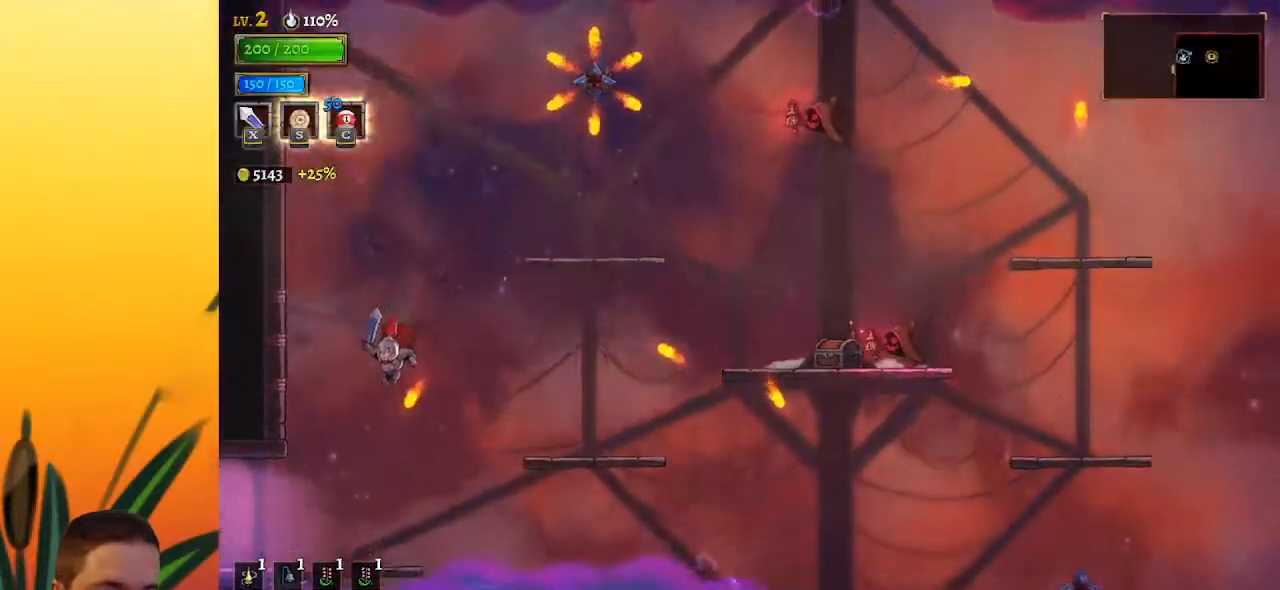
{"keys": ["a", "left"], "events": [[283, "a", "down"]]}
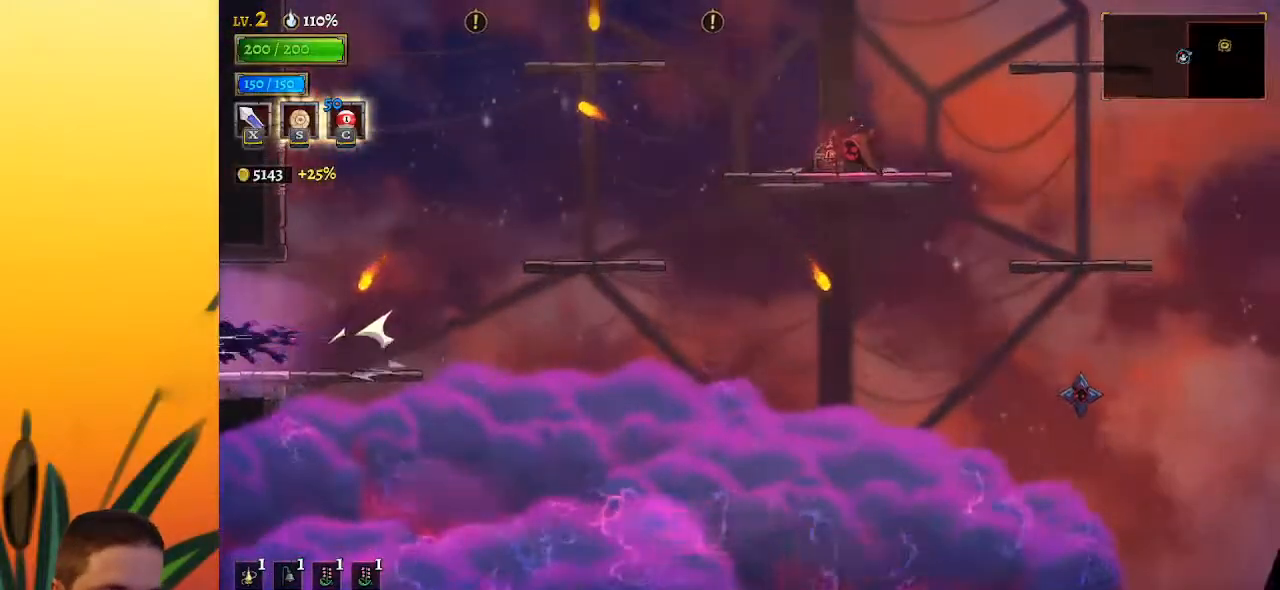
{"keys": ["left"], "events": [[17, "a", "up"], [117, "left", "up"], [450, "left", "down"]]}
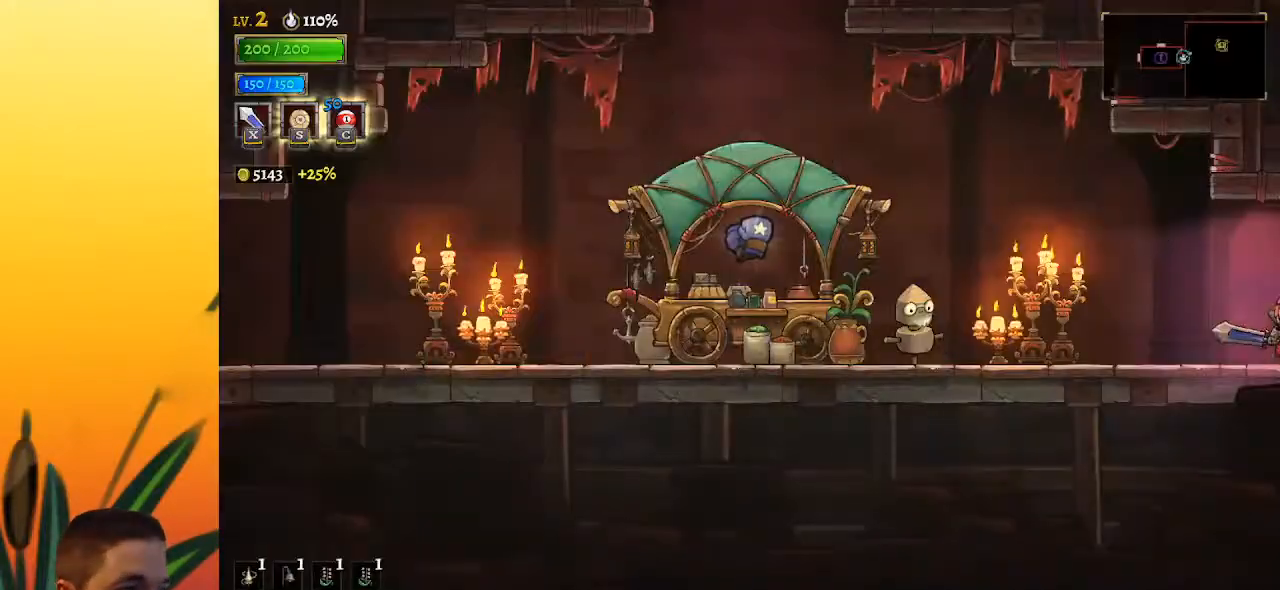
{"keys": ["left"], "events": []}
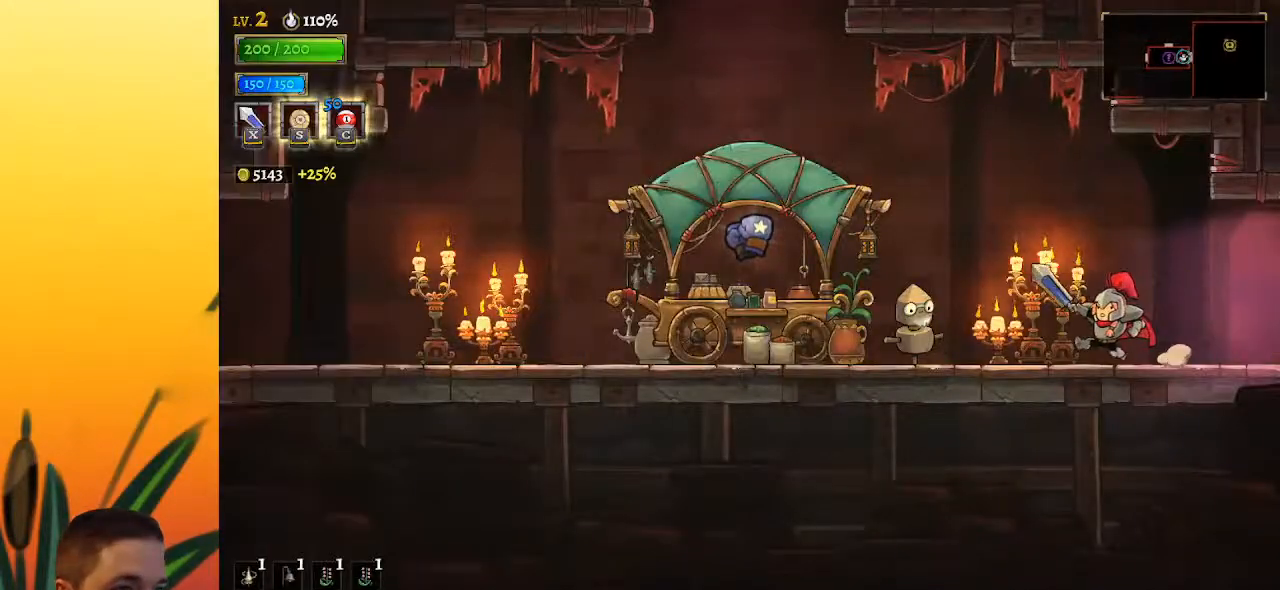
{"keys": ["left"], "events": [[17, "z", "down"], [333, "z", "up"]]}
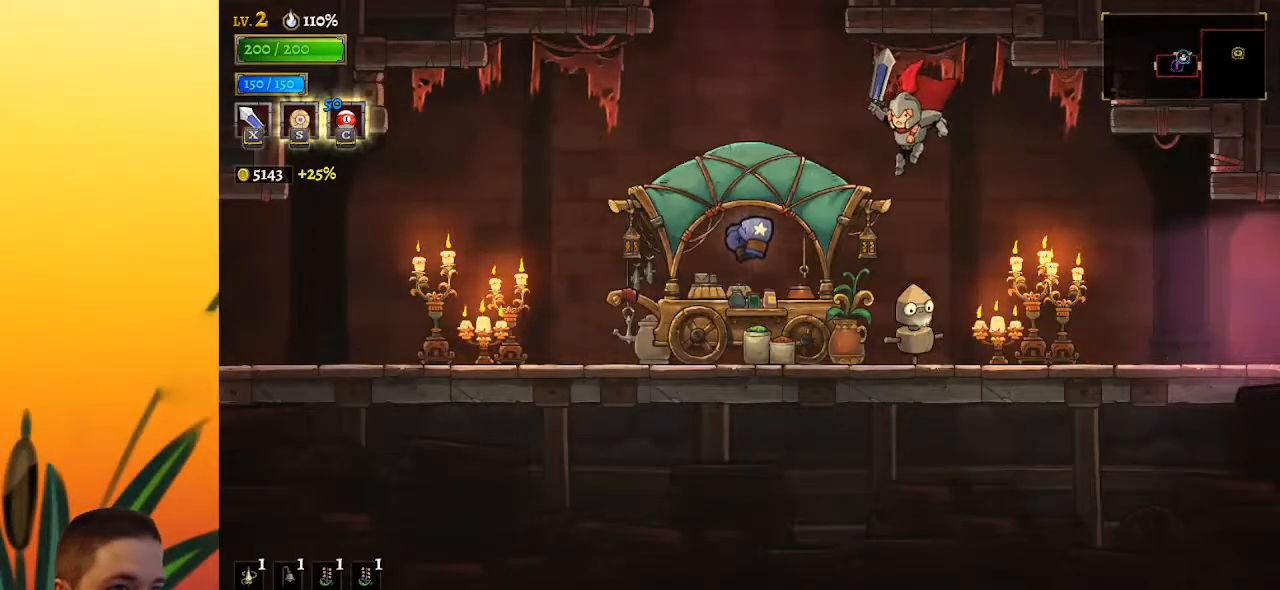
{"keys": [], "events": [[33, "z", "down"], [167, "z", "up"], [300, "left", "up"]]}